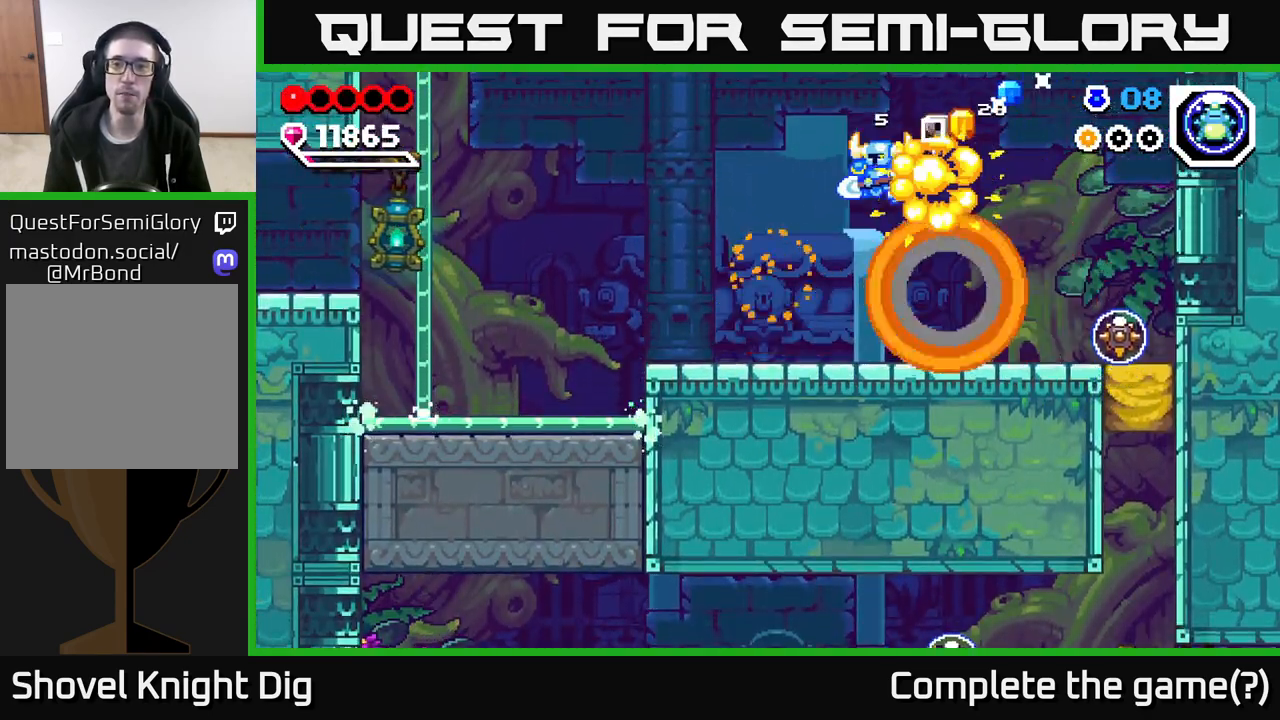
Gameplay with a controller (Xbox layout); each line is a JSON object with the inputs held at the frame after it. "events" lists button and stick changes between this image and that frame as [ms after this image, input, new state], when the widget could be followed in between.
{"buttons": ["A"], "left_stick": "right", "right_stick": "center", "events": [[67, "left_stick", "center"], [117, "left_stick", "right"], [317, "A", "down"]]}
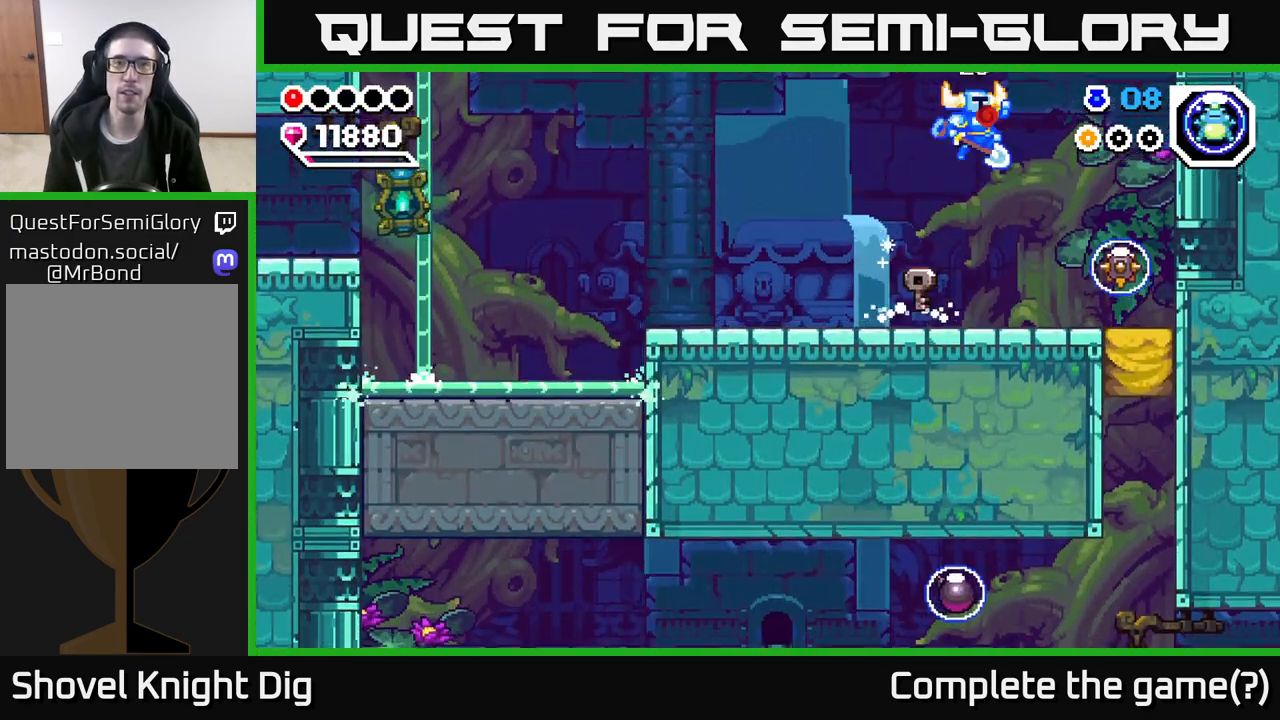
{"buttons": [], "left_stick": "left", "right_stick": "center", "events": [[83, "left_stick", "left"], [217, "A", "up"]]}
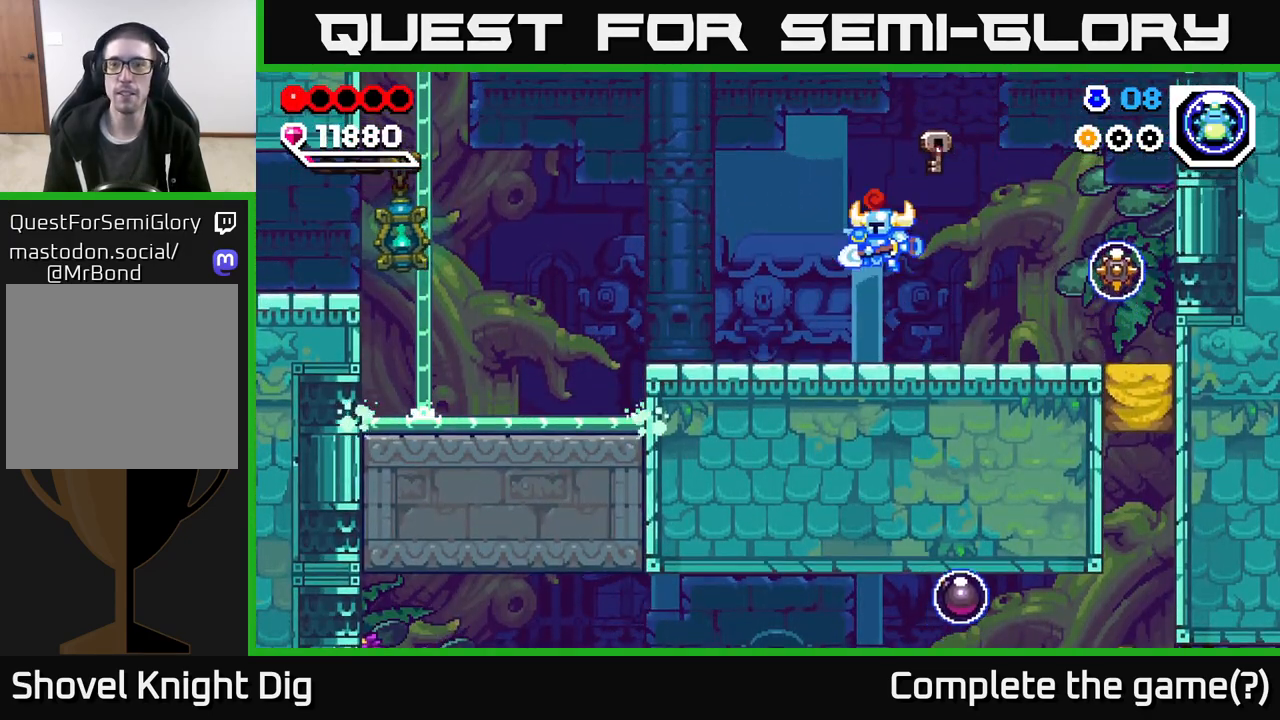
{"buttons": [], "left_stick": "left", "right_stick": "center", "events": [[150, "A", "down"], [217, "A", "up"]]}
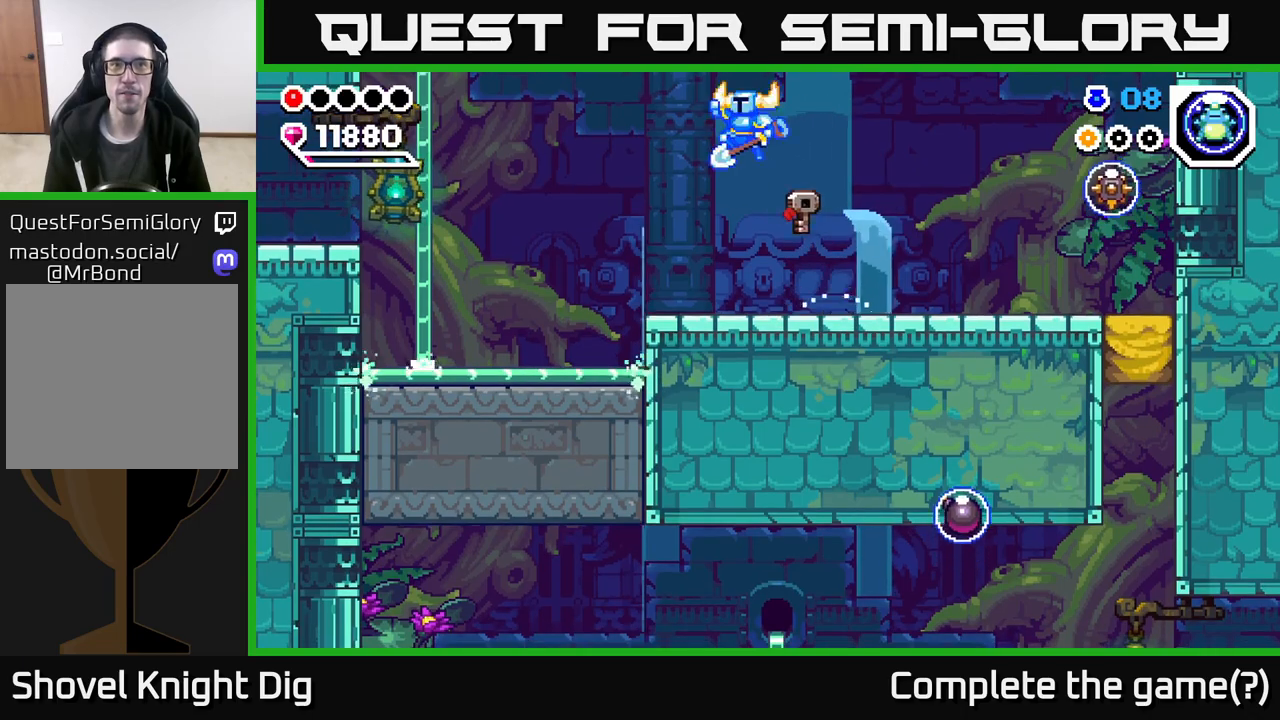
{"buttons": ["A"], "left_stick": "left", "right_stick": "center", "events": [[483, "A", "down"]]}
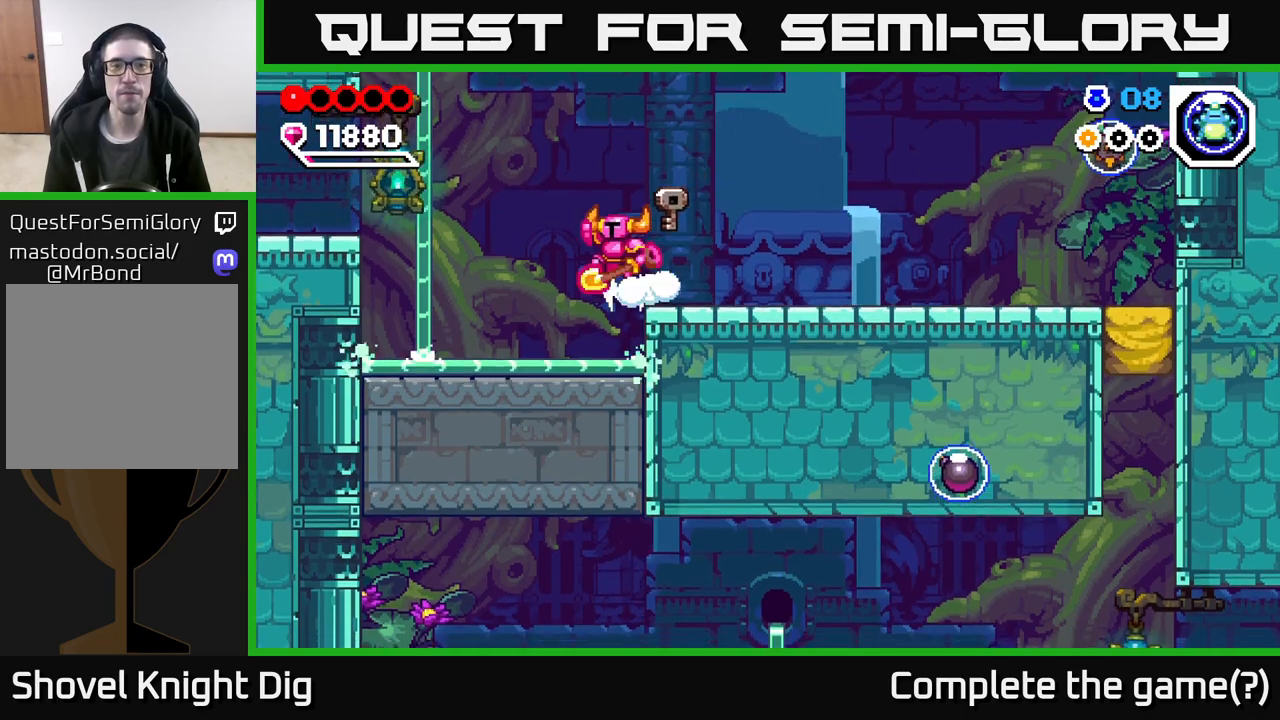
{"buttons": [], "left_stick": "left", "right_stick": "center", "events": [[33, "A", "up"]]}
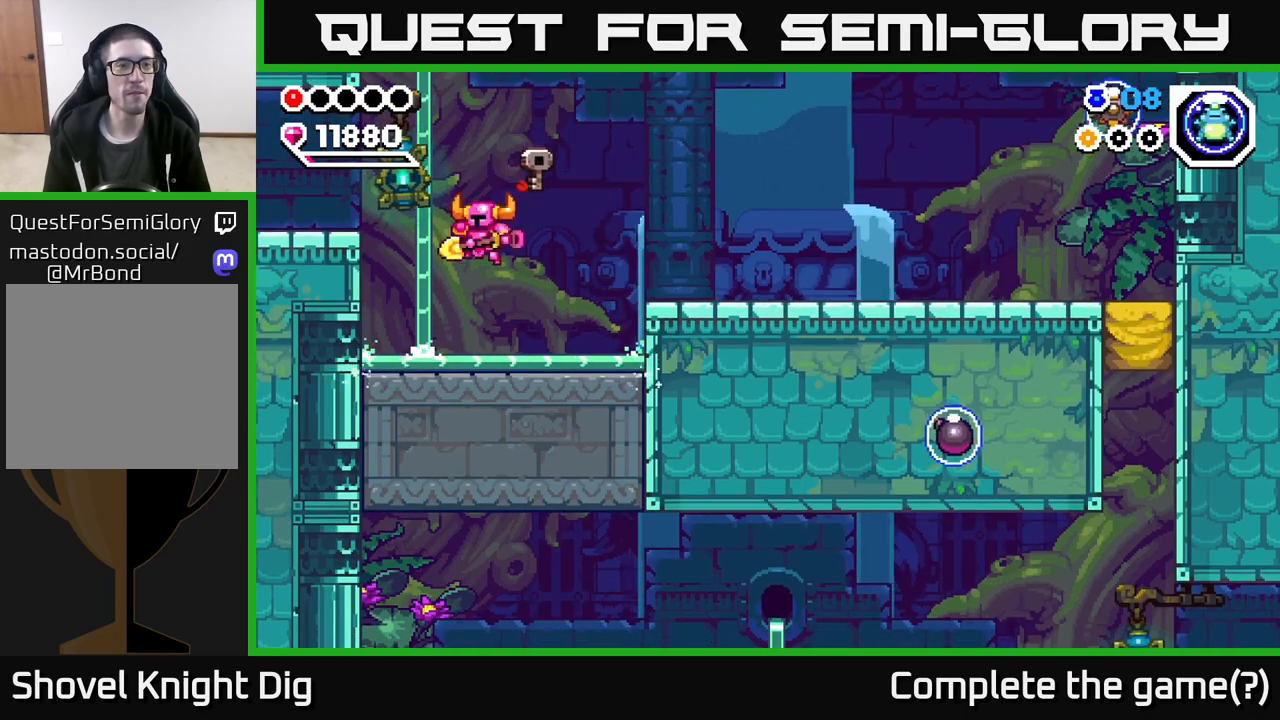
{"buttons": [], "left_stick": "left", "right_stick": "center", "events": [[217, "A", "down"], [400, "A", "up"]]}
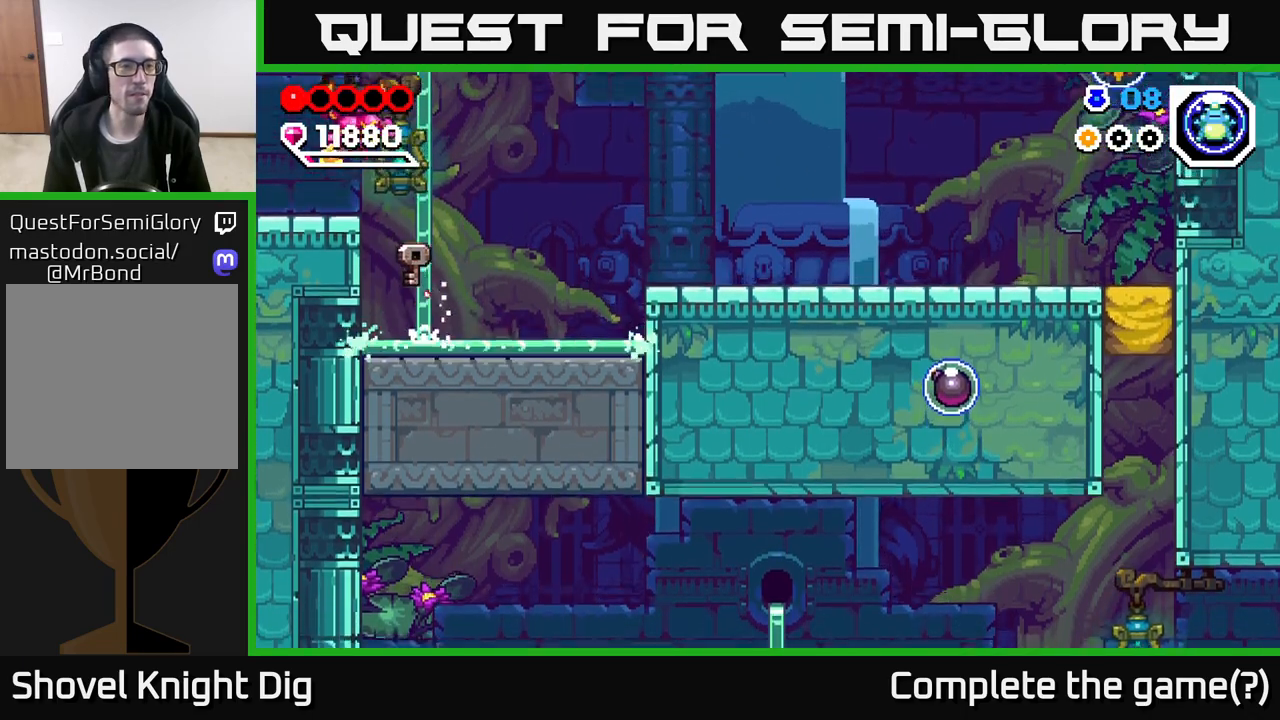
{"buttons": [], "left_stick": "left", "right_stick": "center", "events": []}
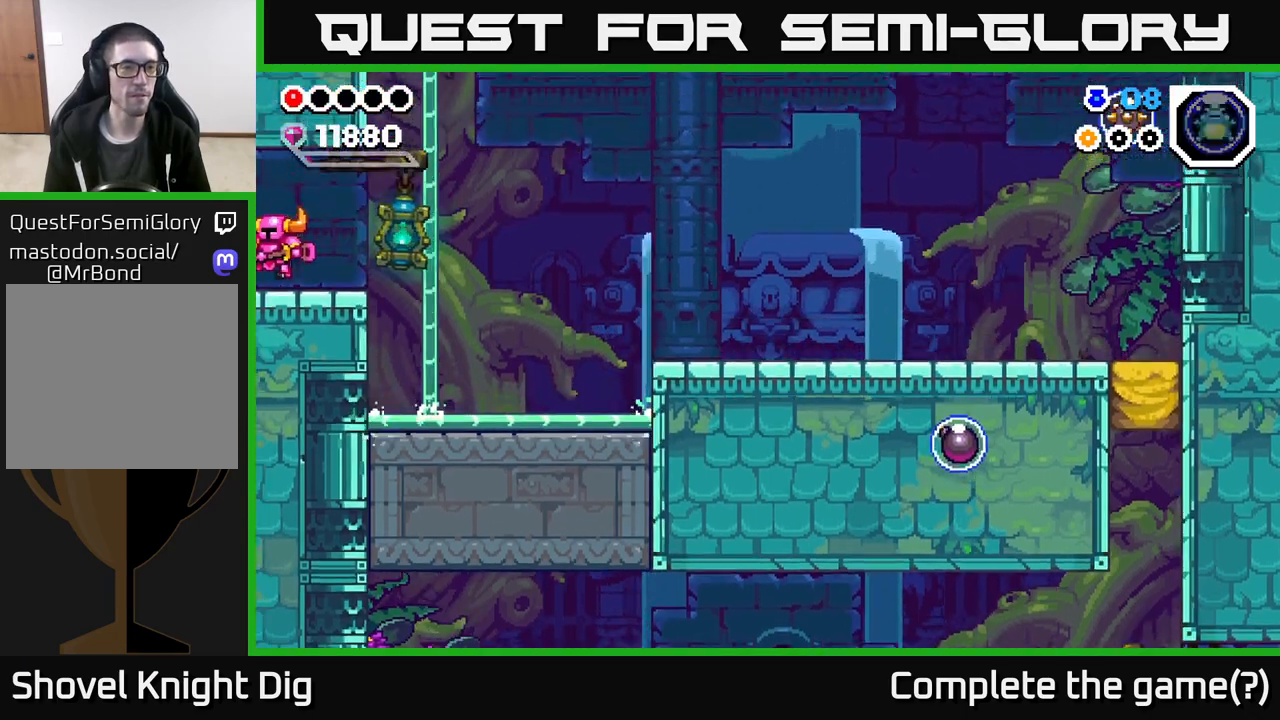
{"buttons": [], "left_stick": "center", "right_stick": "center", "events": [[50, "left_stick", "center"], [167, "left_stick", "left"], [383, "left_stick", "center"]]}
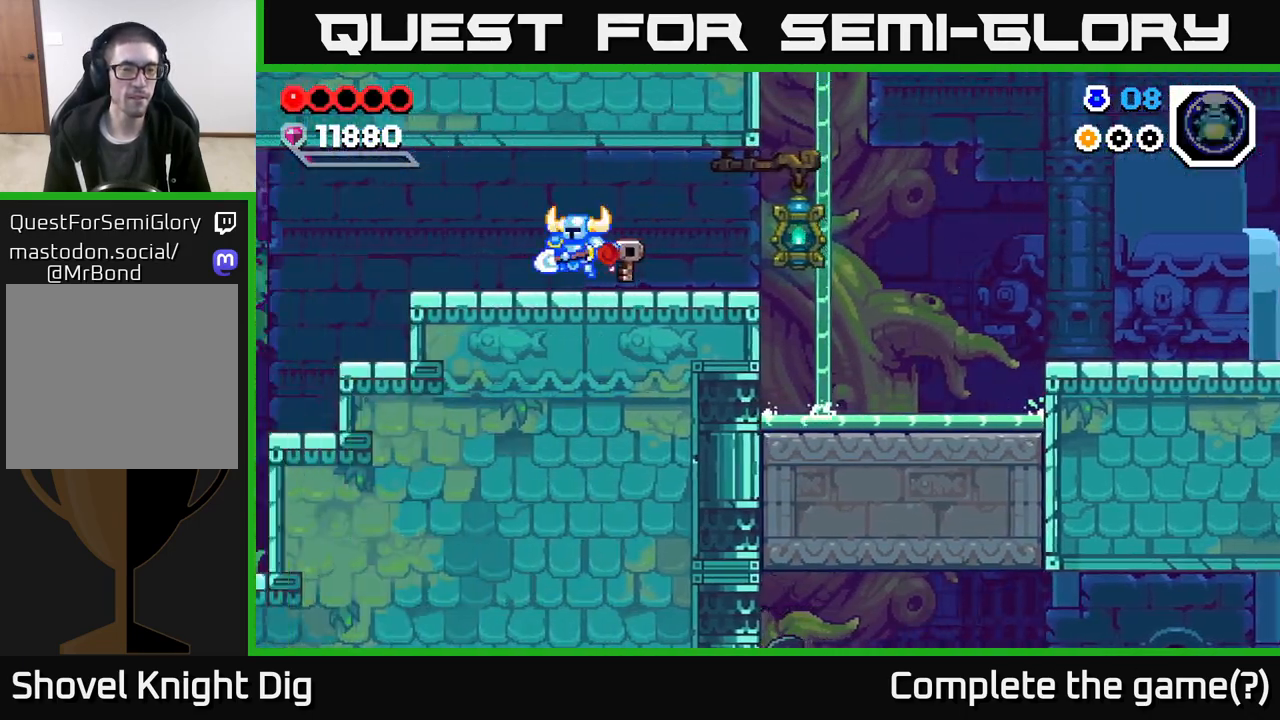
{"buttons": [], "left_stick": "left", "right_stick": "center", "events": [[50, "left_stick", "left"]]}
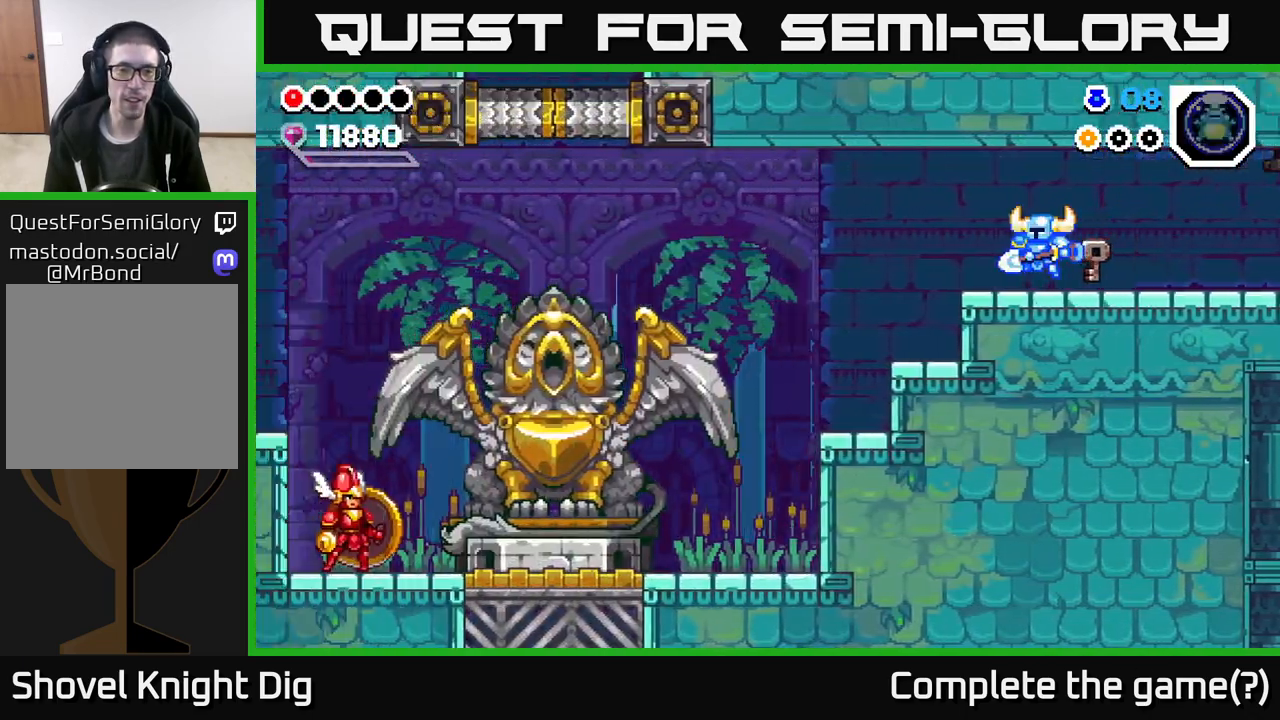
{"buttons": [], "left_stick": "left", "right_stick": "center", "events": []}
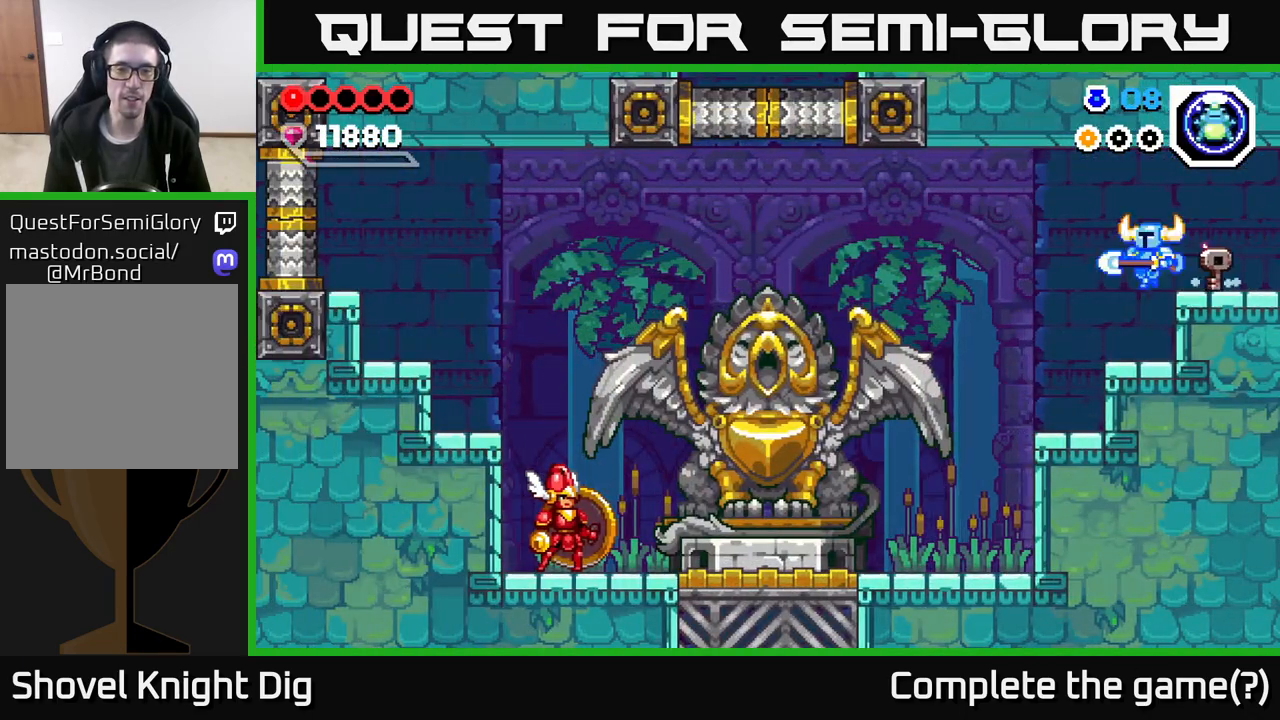
{"buttons": [], "left_stick": "left", "right_stick": "center", "events": []}
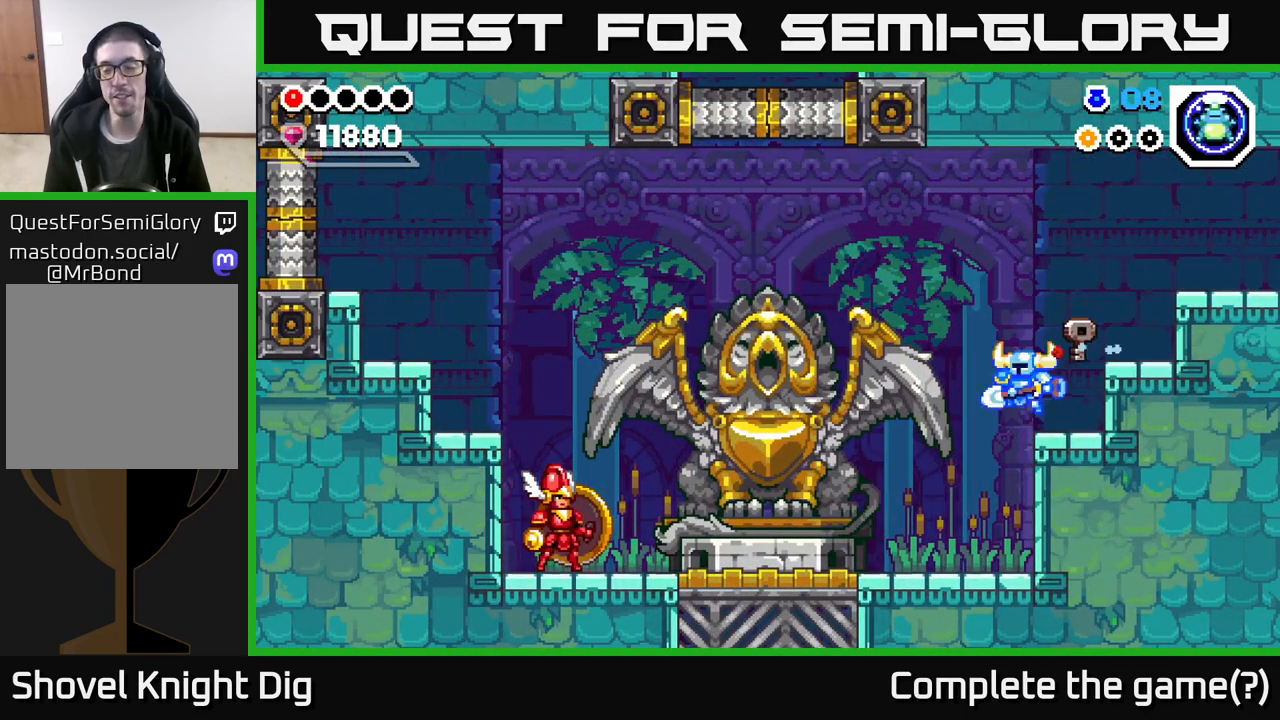
{"buttons": ["A"], "left_stick": "left", "right_stick": "center", "events": [[450, "A", "down"]]}
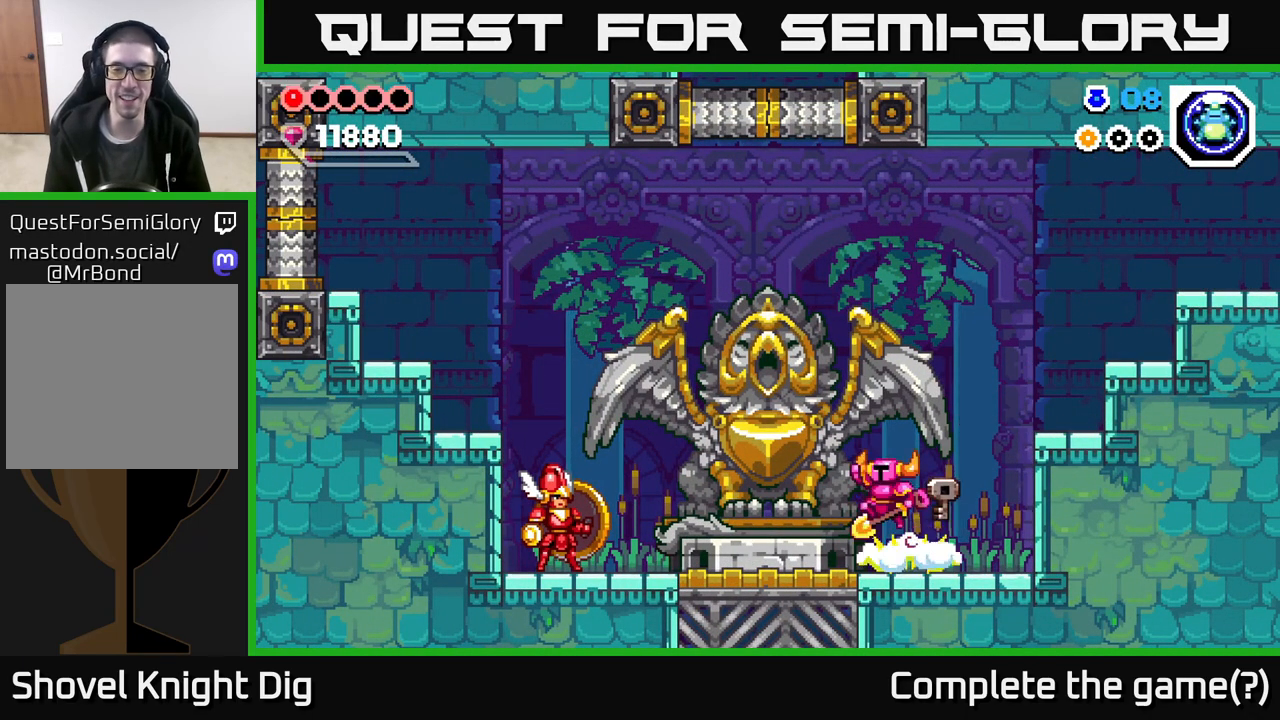
{"buttons": [], "left_stick": "center", "right_stick": "center", "events": [[17, "A", "up"], [433, "left_stick", "center"]]}
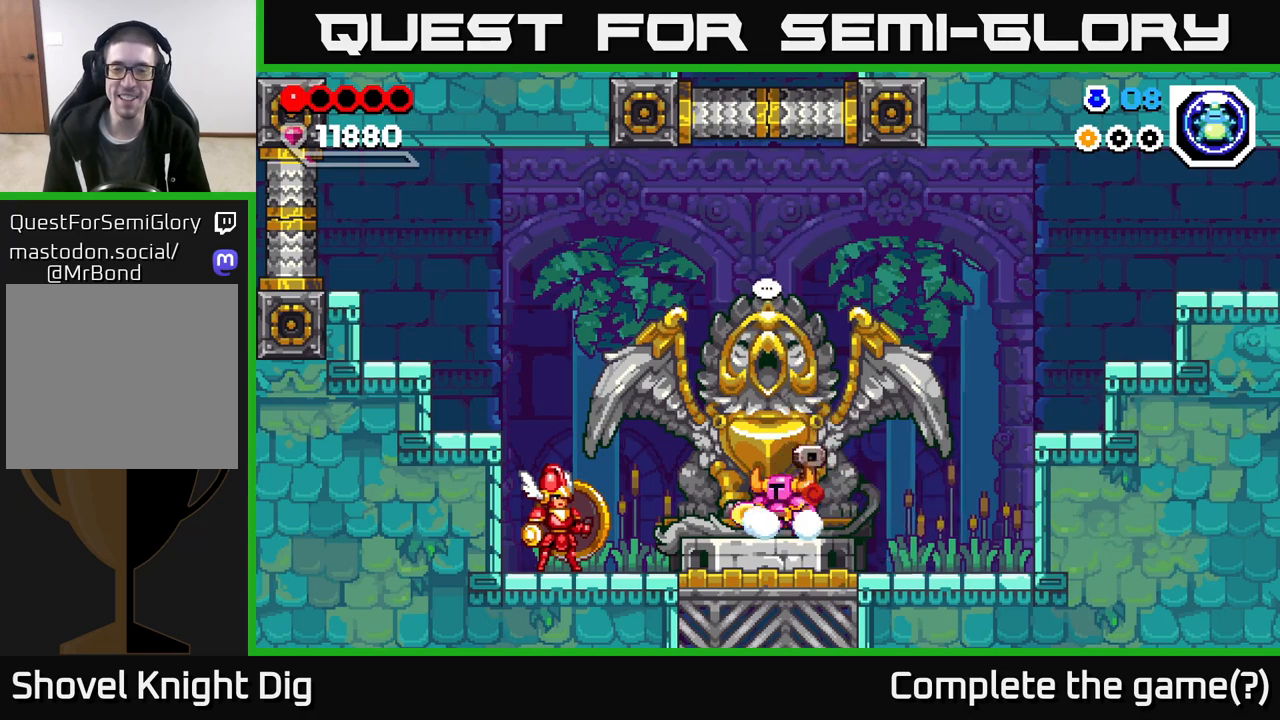
{"buttons": [], "left_stick": "center", "right_stick": "center", "events": [[417, "A", "down"], [433, "A", "up"]]}
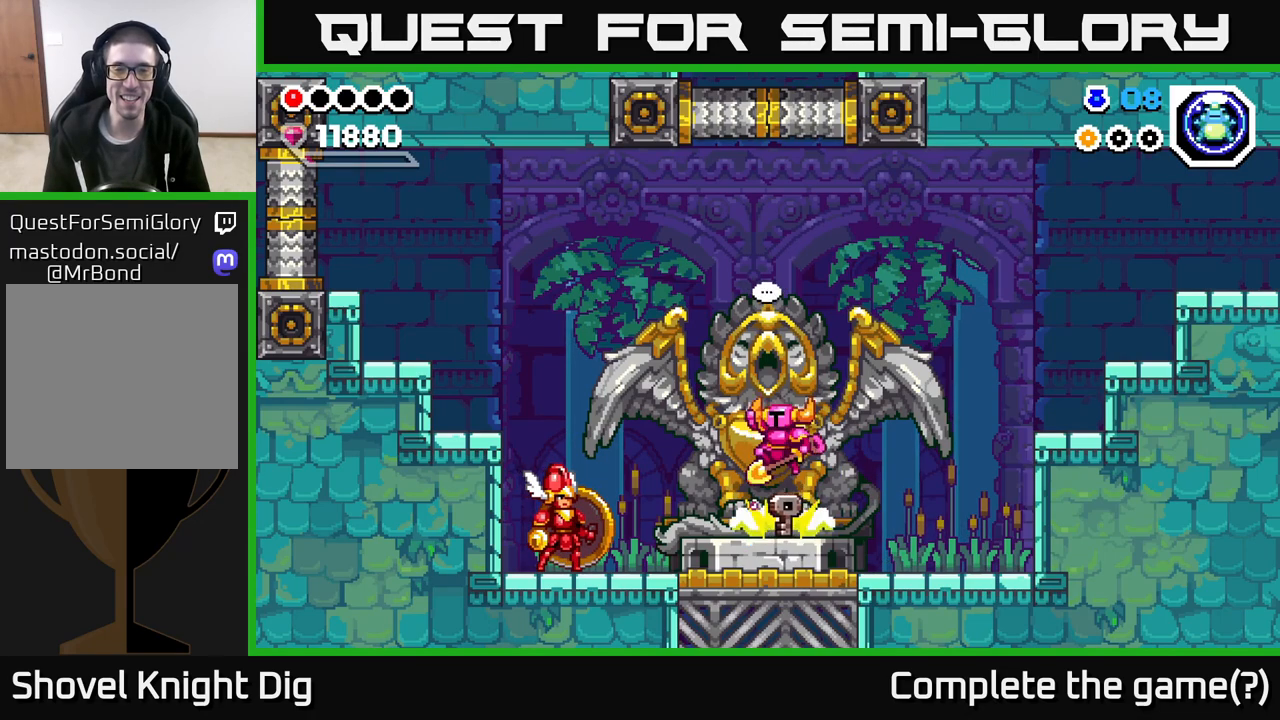
{"buttons": [], "left_stick": "center", "right_stick": "center", "events": []}
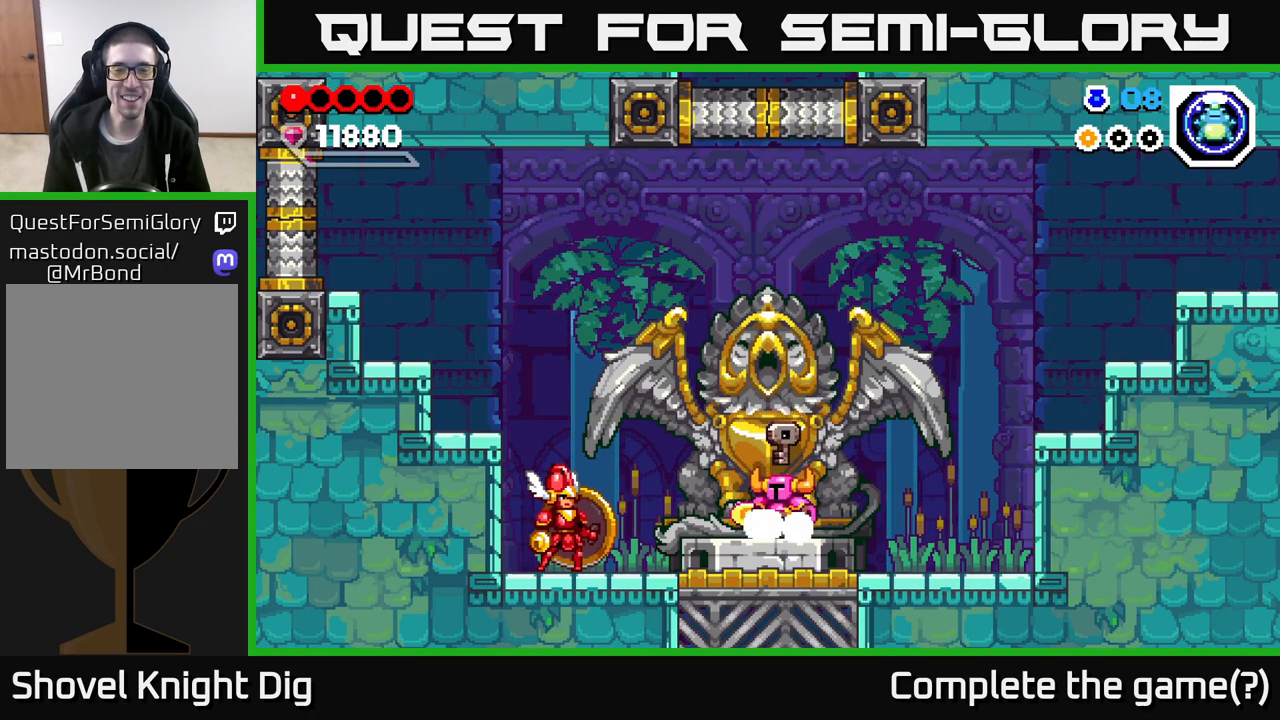
{"buttons": [], "left_stick": "center", "right_stick": "center", "events": [[33, "X", "down"], [117, "X", "up"]]}
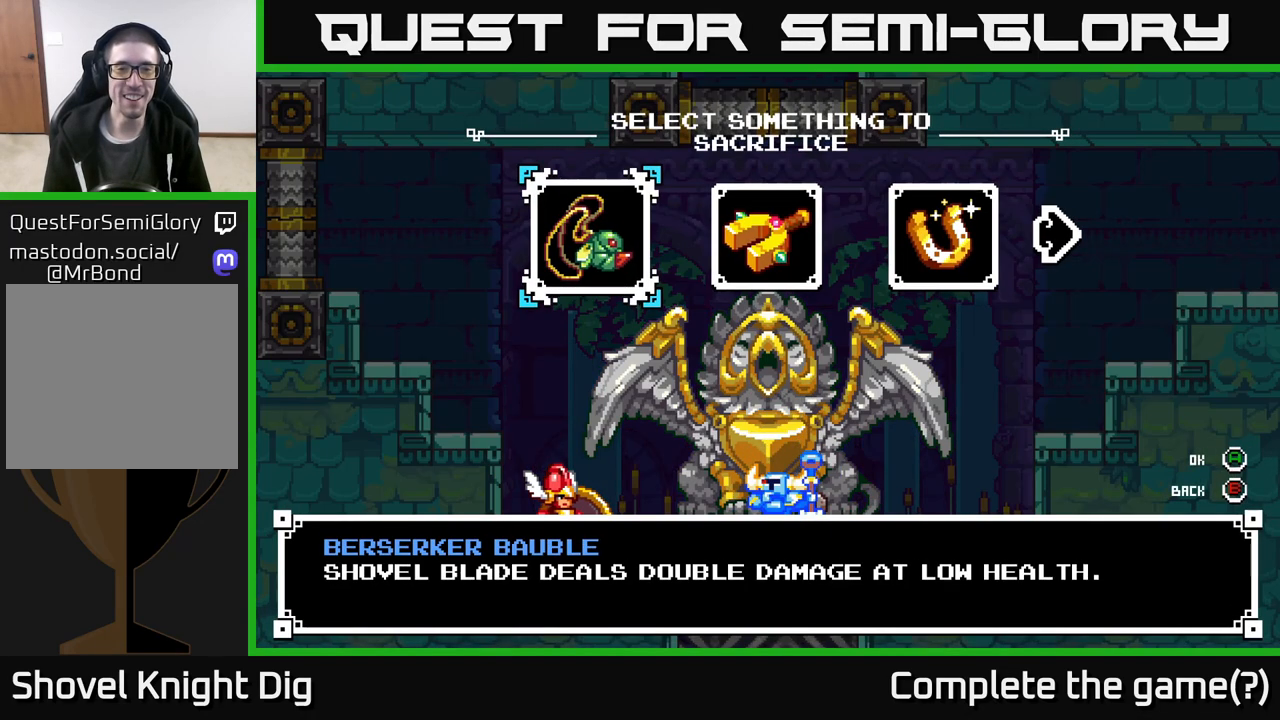
{"buttons": [], "left_stick": "right", "right_stick": "center", "events": [[483, "left_stick", "right"]]}
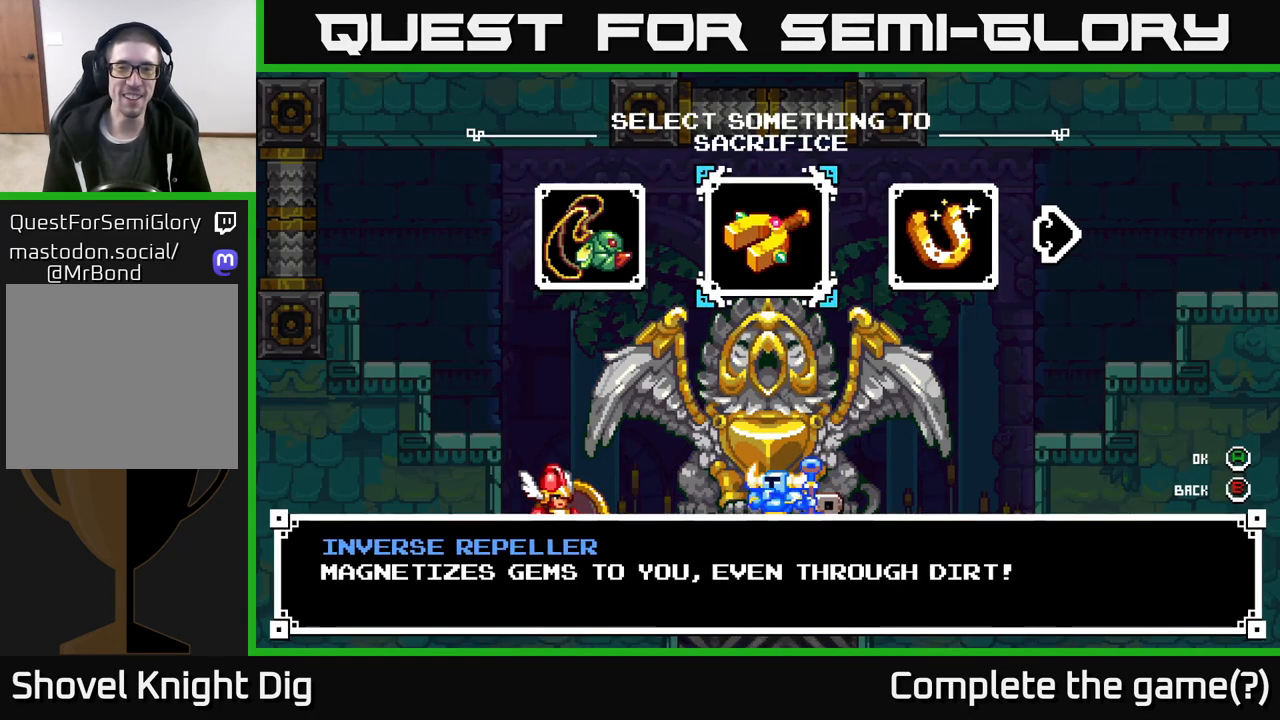
{"buttons": [], "left_stick": "center", "right_stick": "center", "events": [[133, "left_stick", "center"], [233, "left_stick", "right"], [400, "left_stick", "center"]]}
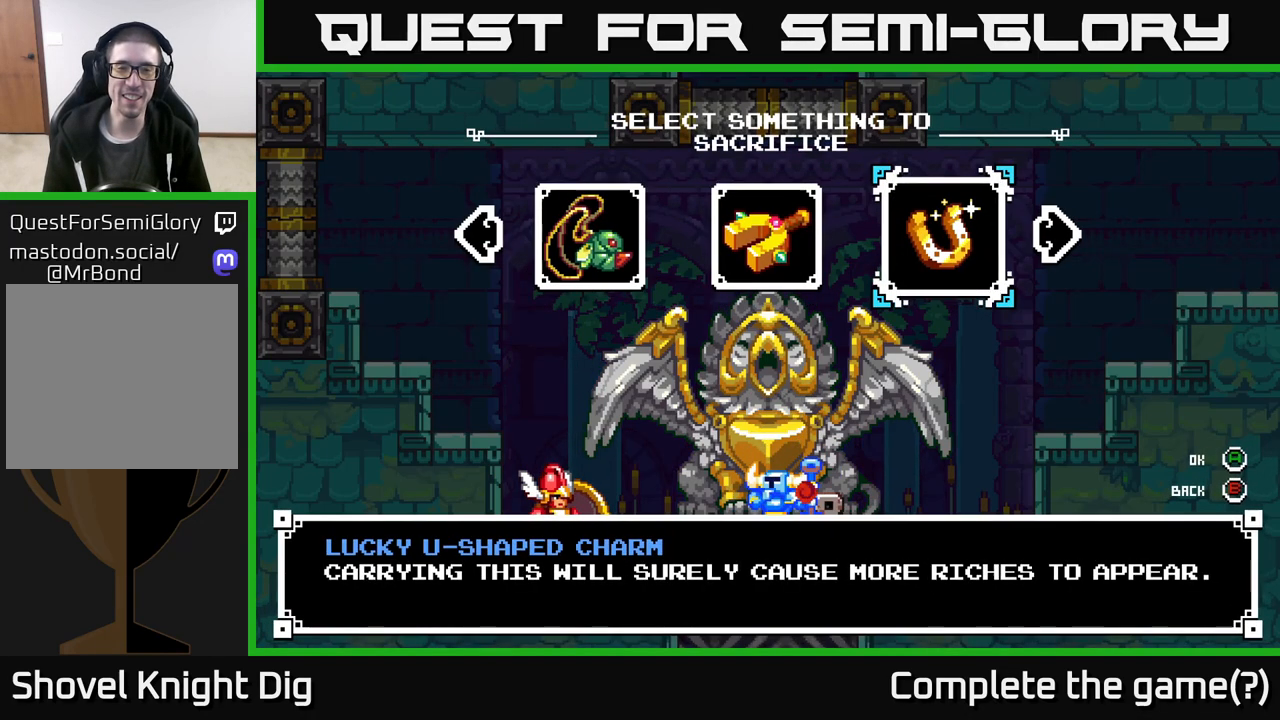
{"buttons": [], "left_stick": "center", "right_stick": "center", "events": []}
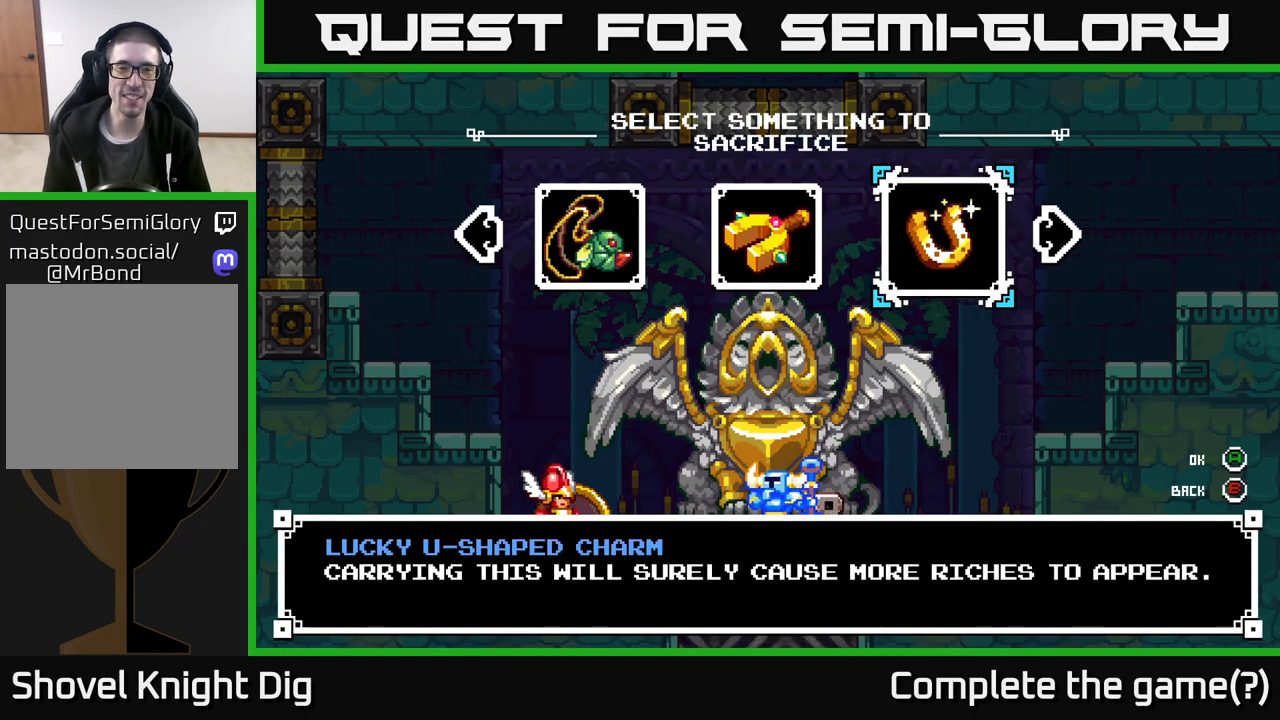
{"buttons": [], "left_stick": "center", "right_stick": "center", "events": []}
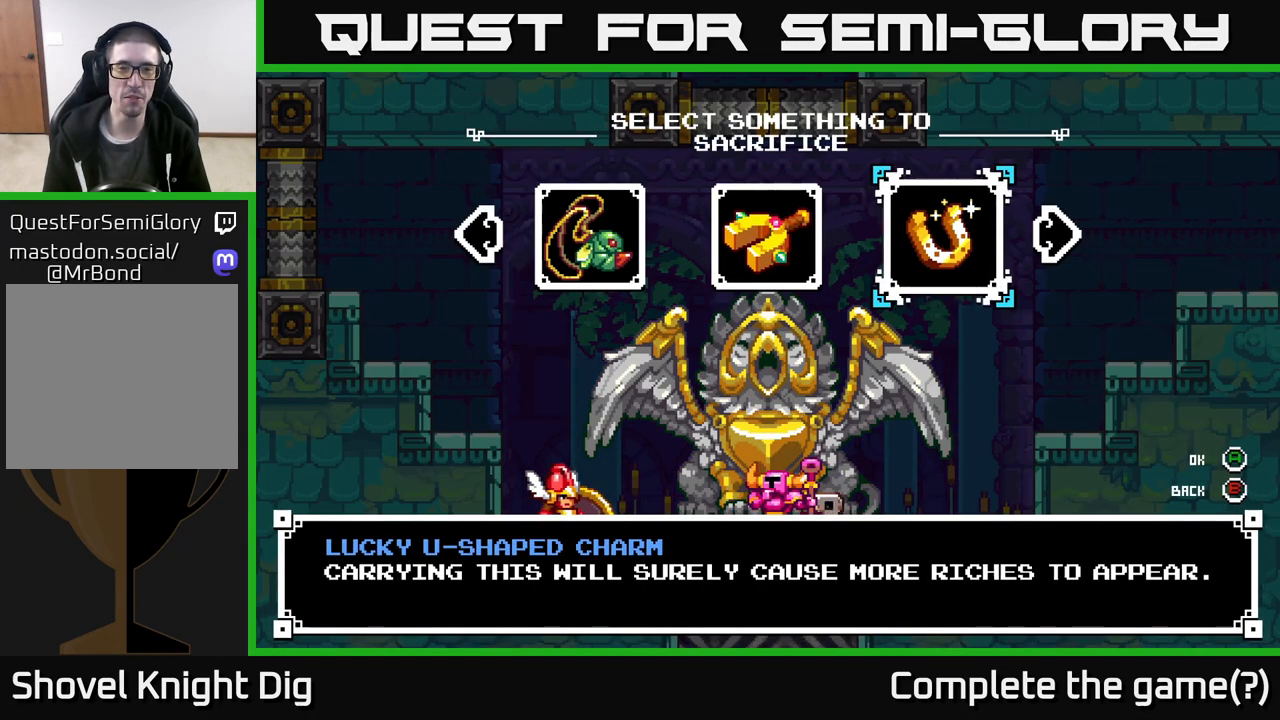
{"buttons": [], "left_stick": "left", "right_stick": "center", "events": [[400, "left_stick", "left"]]}
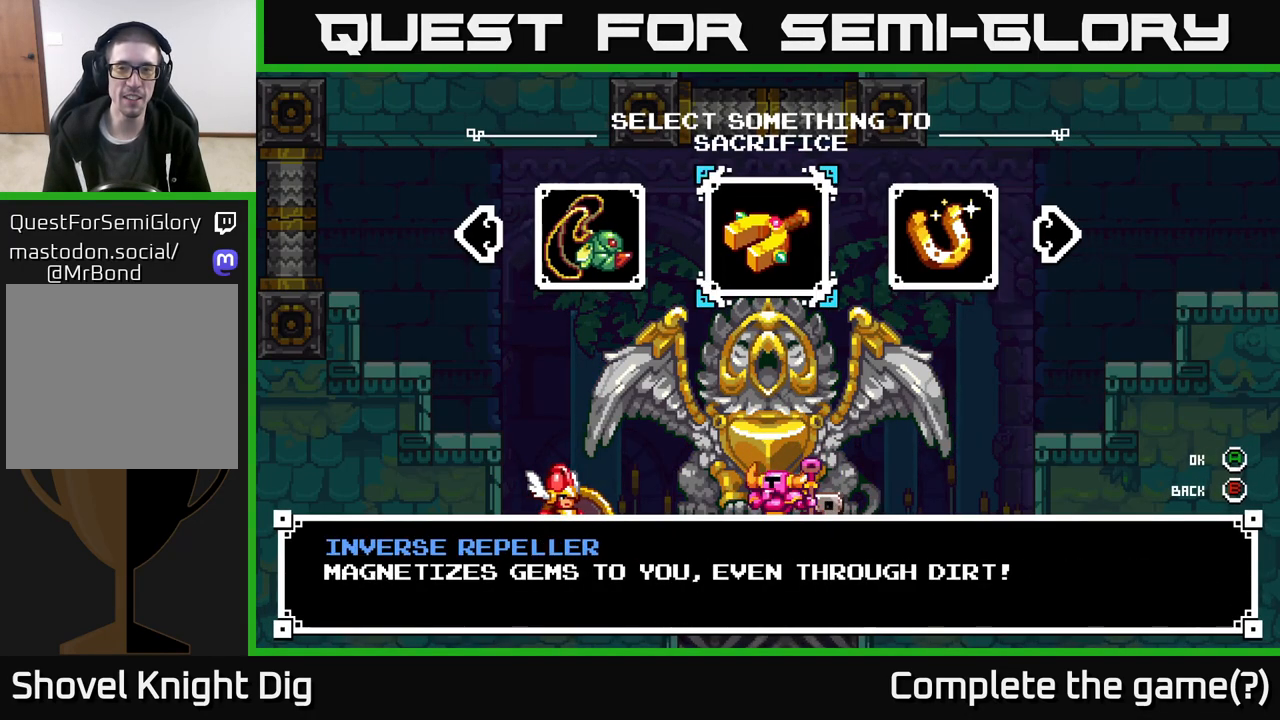
{"buttons": [], "left_stick": "center", "right_stick": "center", "events": [[50, "left_stick", "center"], [117, "left_stick", "right"], [267, "left_stick", "center"], [350, "A", "down"], [433, "A", "up"]]}
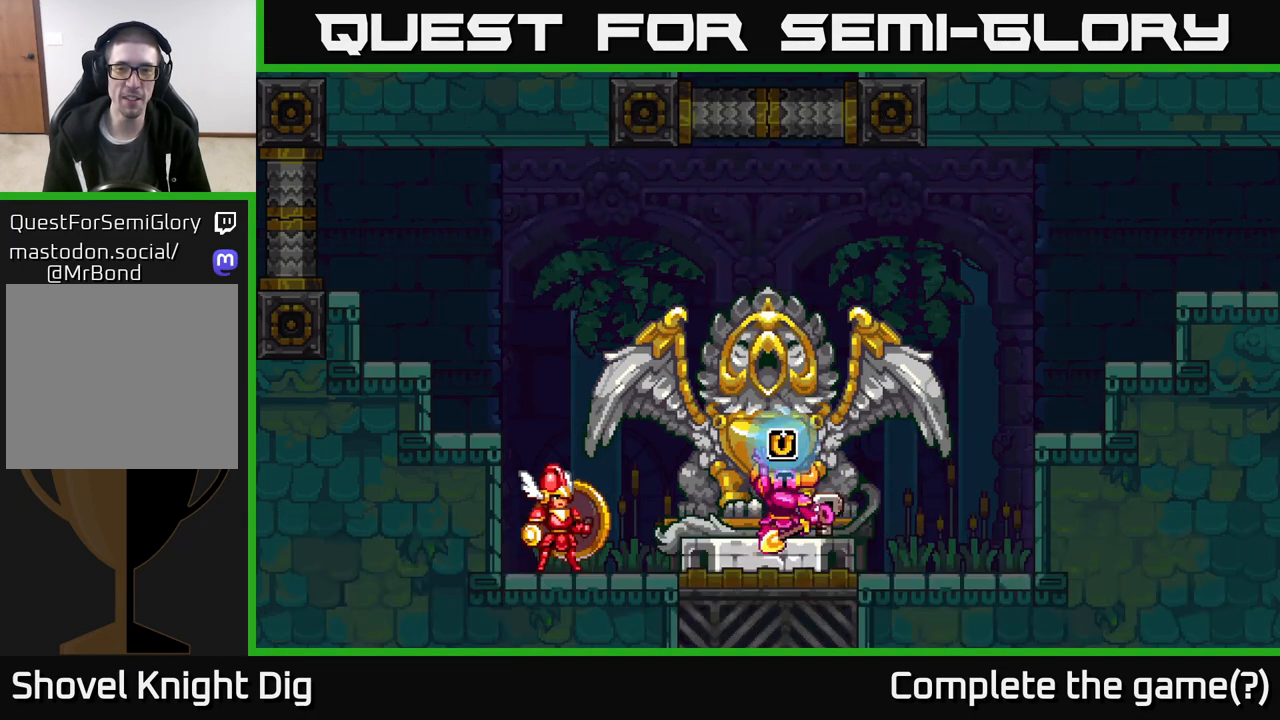
{"buttons": [], "left_stick": "center", "right_stick": "center", "events": [[150, "A", "down"], [267, "A", "up"]]}
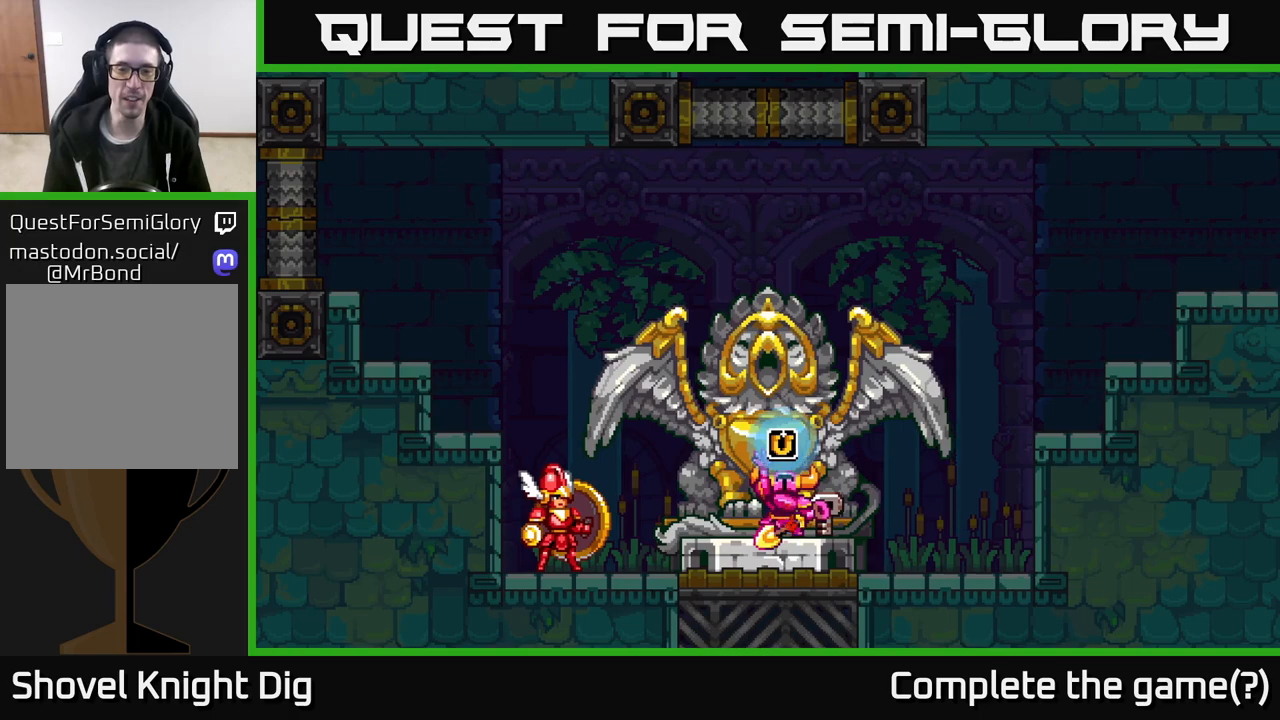
{"buttons": [], "left_stick": "center", "right_stick": "center", "events": []}
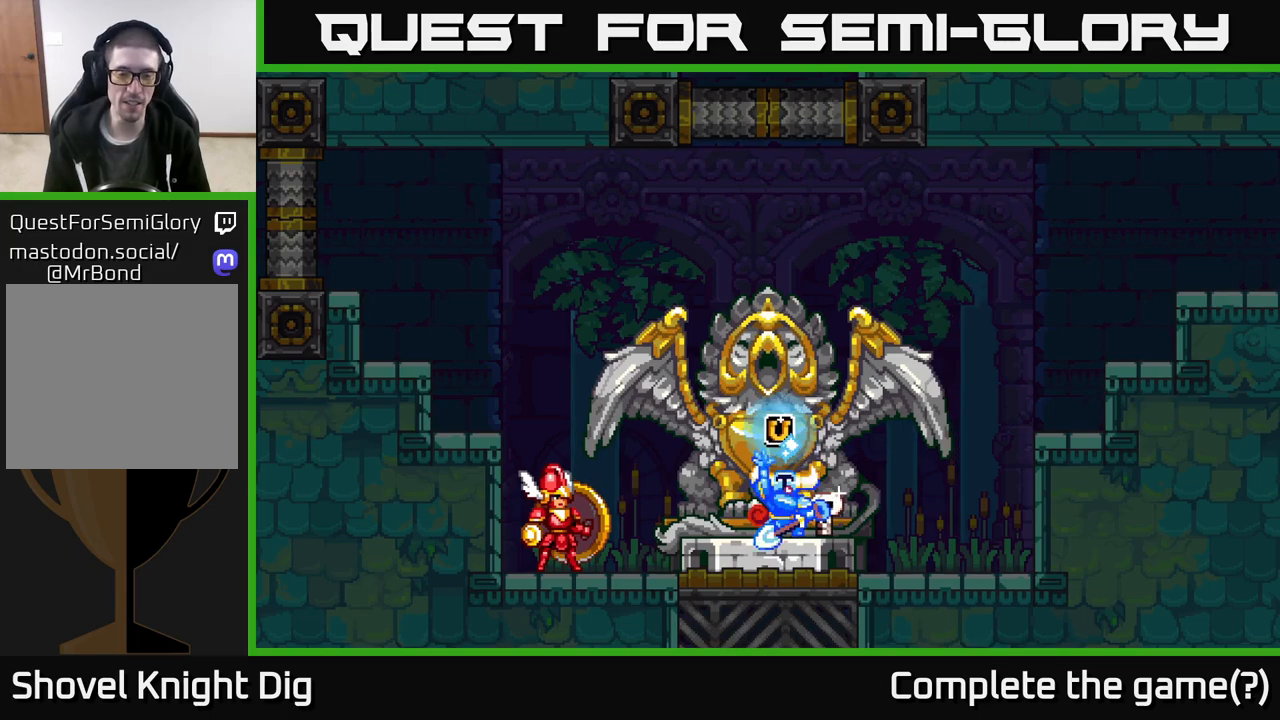
{"buttons": [], "left_stick": "center", "right_stick": "center", "events": []}
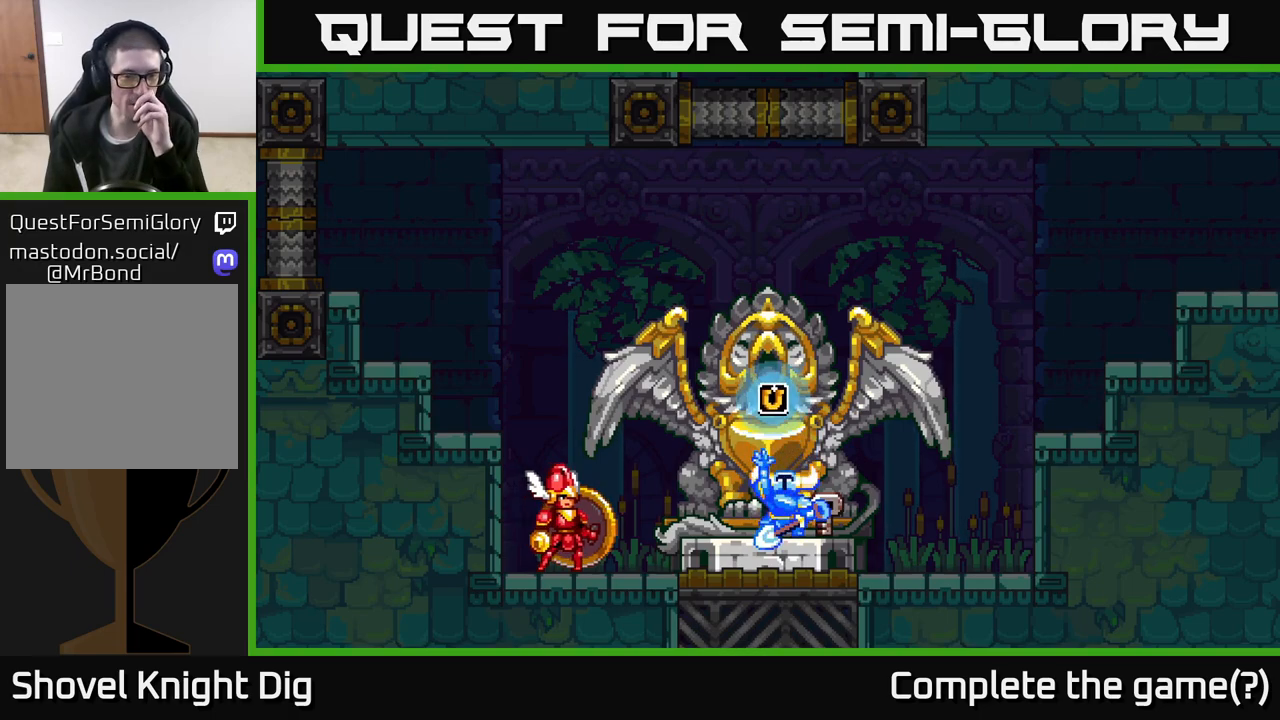
{"buttons": [], "left_stick": "center", "right_stick": "center", "events": []}
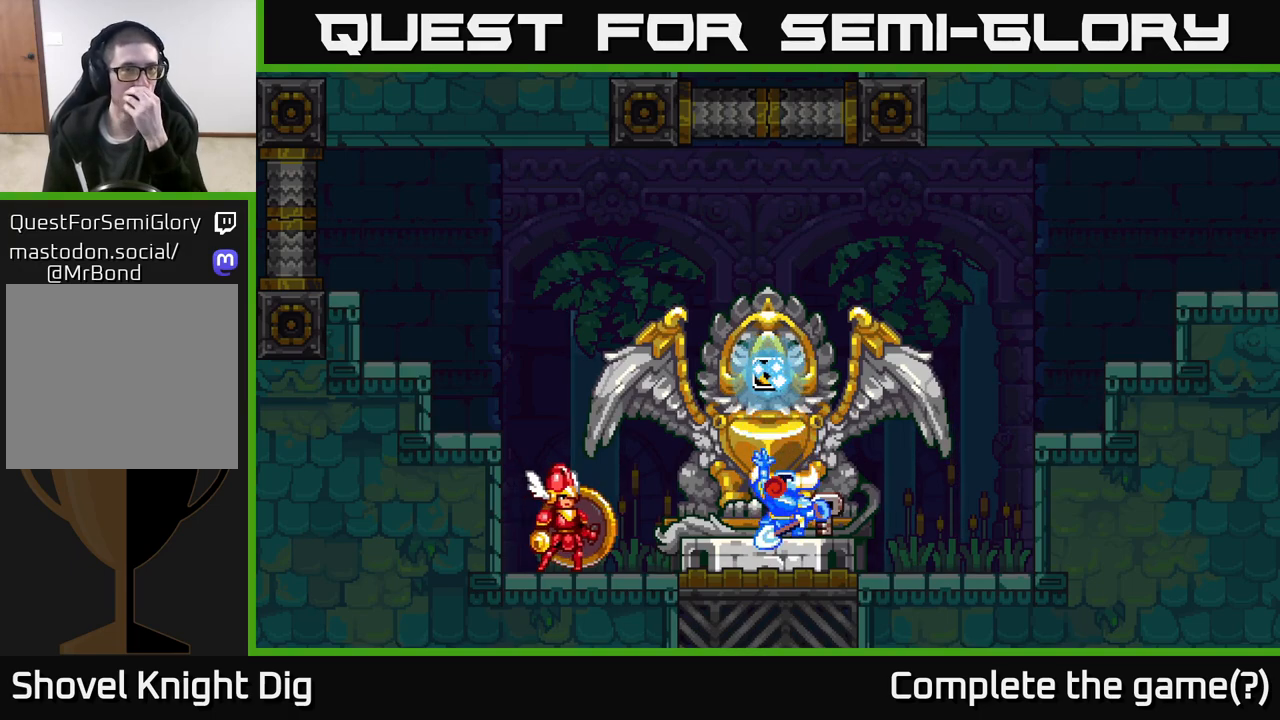
{"buttons": [], "left_stick": "center", "right_stick": "center", "events": []}
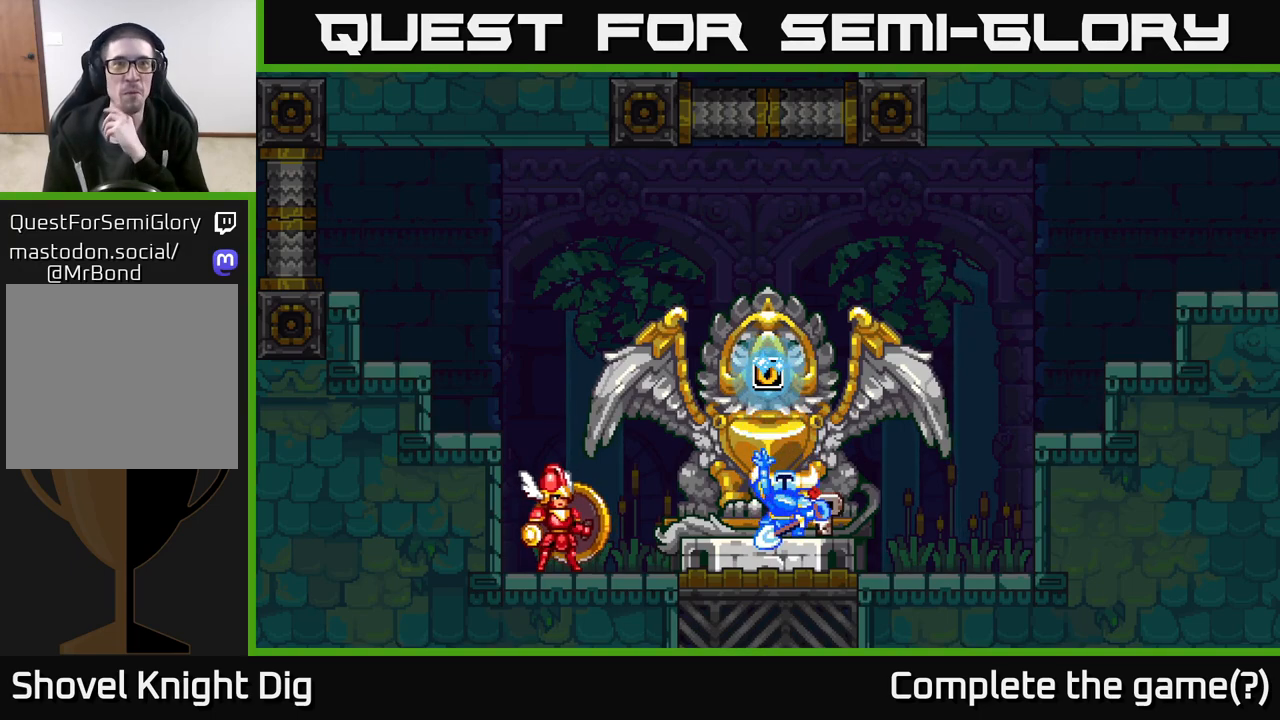
{"buttons": [], "left_stick": "center", "right_stick": "center", "events": []}
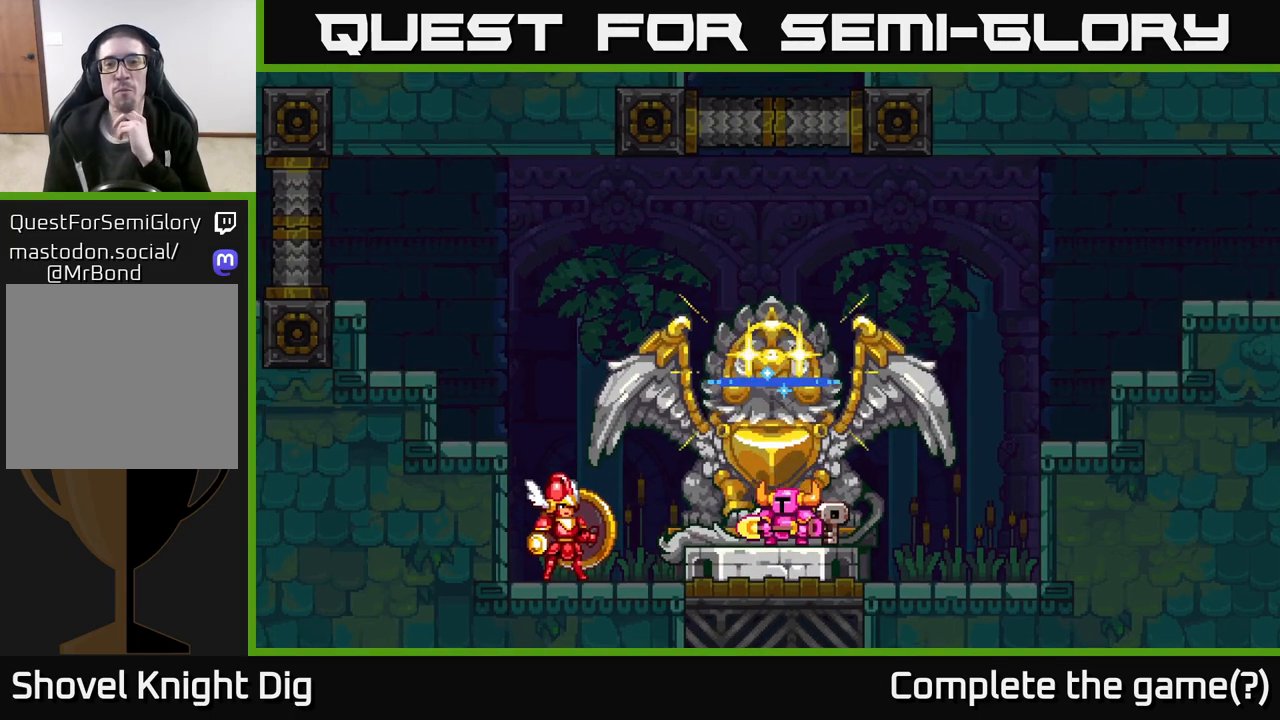
{"buttons": [], "left_stick": "center", "right_stick": "center", "events": []}
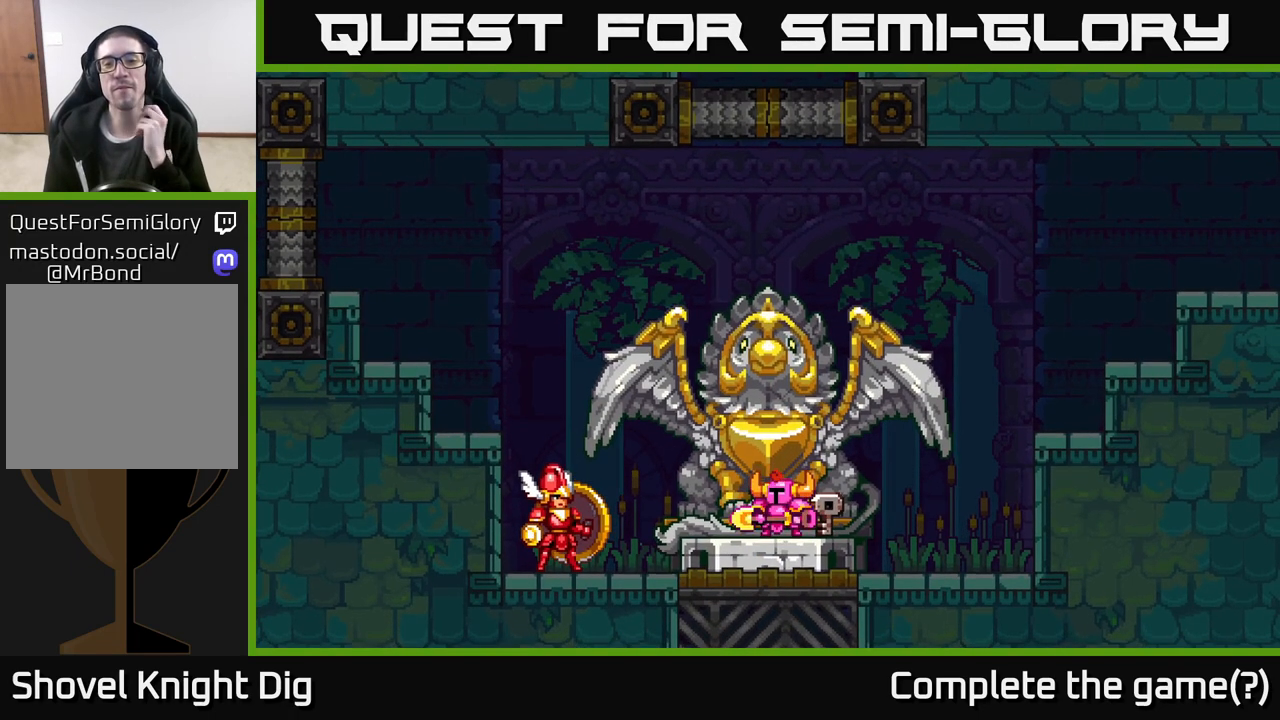
{"buttons": [], "left_stick": "center", "right_stick": "center", "events": []}